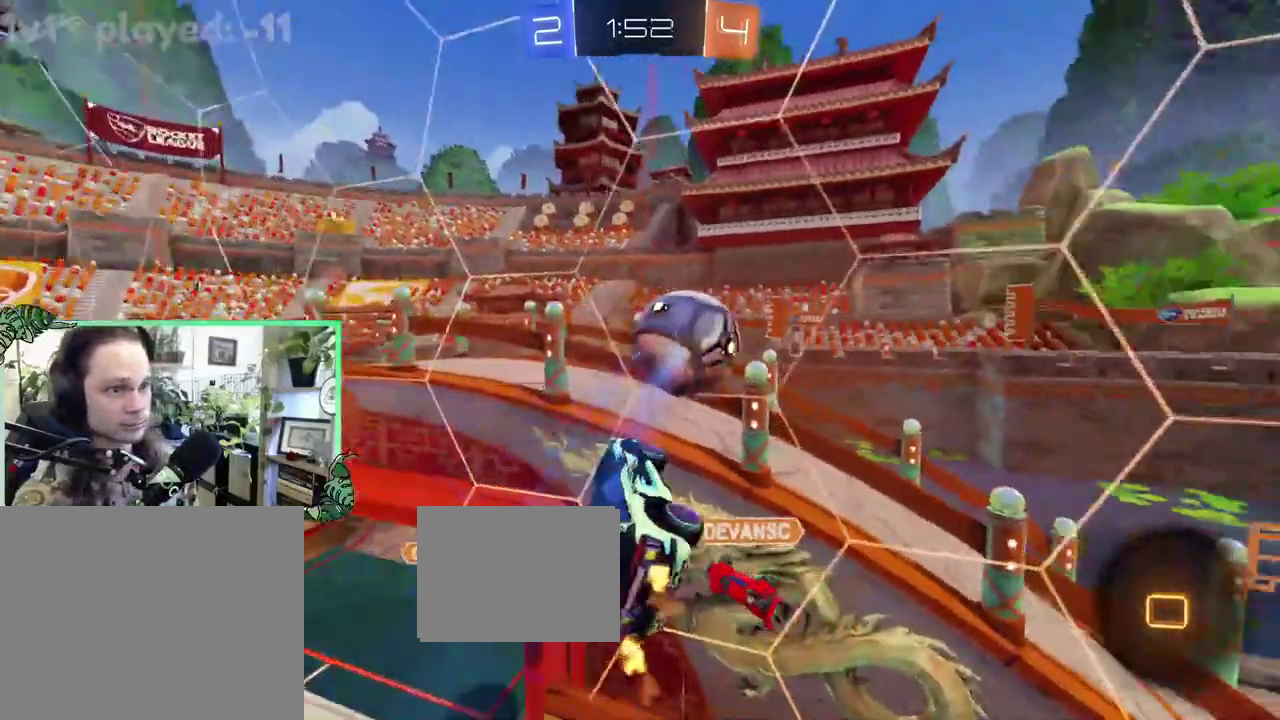
Gameplay with a controller (Xbox layout); each line is a JSON object with the inputs held at the frame after it. "events" lists button and stick changes between this image and that frame as [ms after this image, input, new state], when the widget could be followed in between. This overlay highlights the sticks when they move; stick clicks (L3 R3) are not distinguishable. This document gives stick clicks only as held states, not as events.
{"buttons": ["R1", "R2"], "left_stick": "up-right", "right_stick": "center", "events": [[50, "L1", "down"], [133, "left_stick", "left"], [233, "L1", "up"], [267, "R2", "down"], [433, "left_stick", "up-right"], [500, "R1", "down"]]}
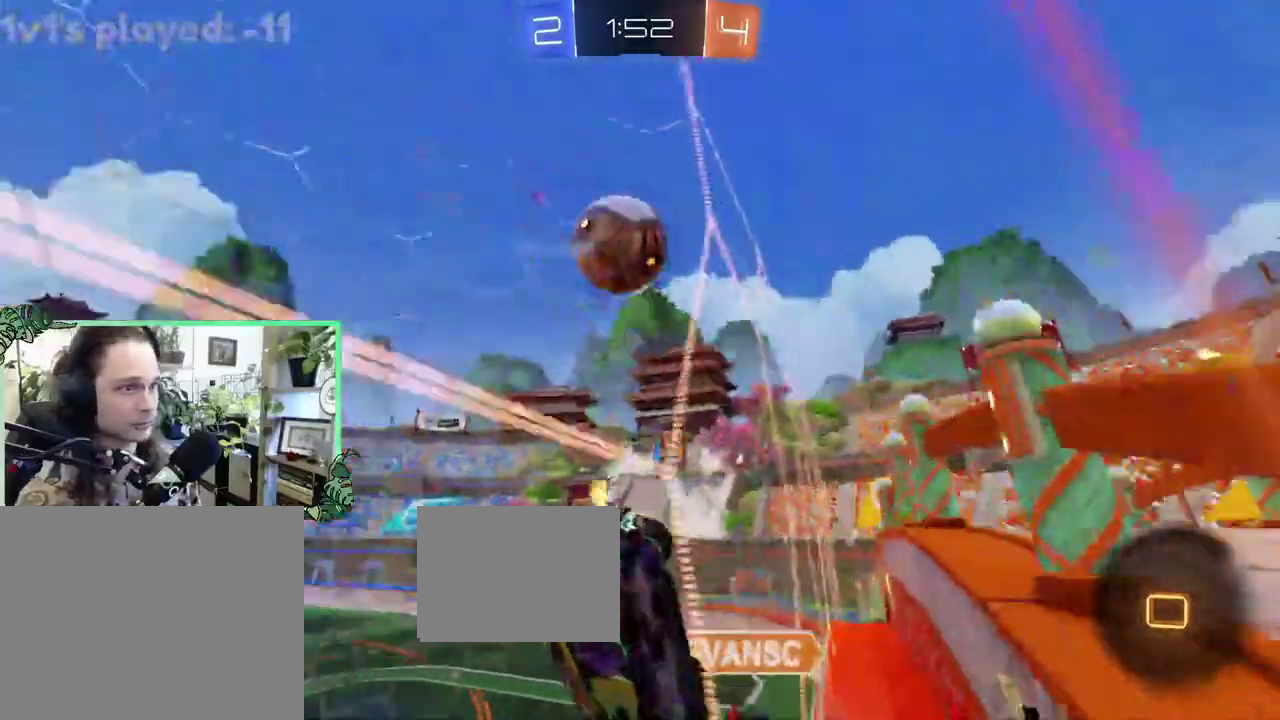
{"buttons": ["R2"], "left_stick": "left", "right_stick": "center", "events": [[33, "left_stick", "center"], [100, "left_stick", "left"], [133, "R1", "up"]]}
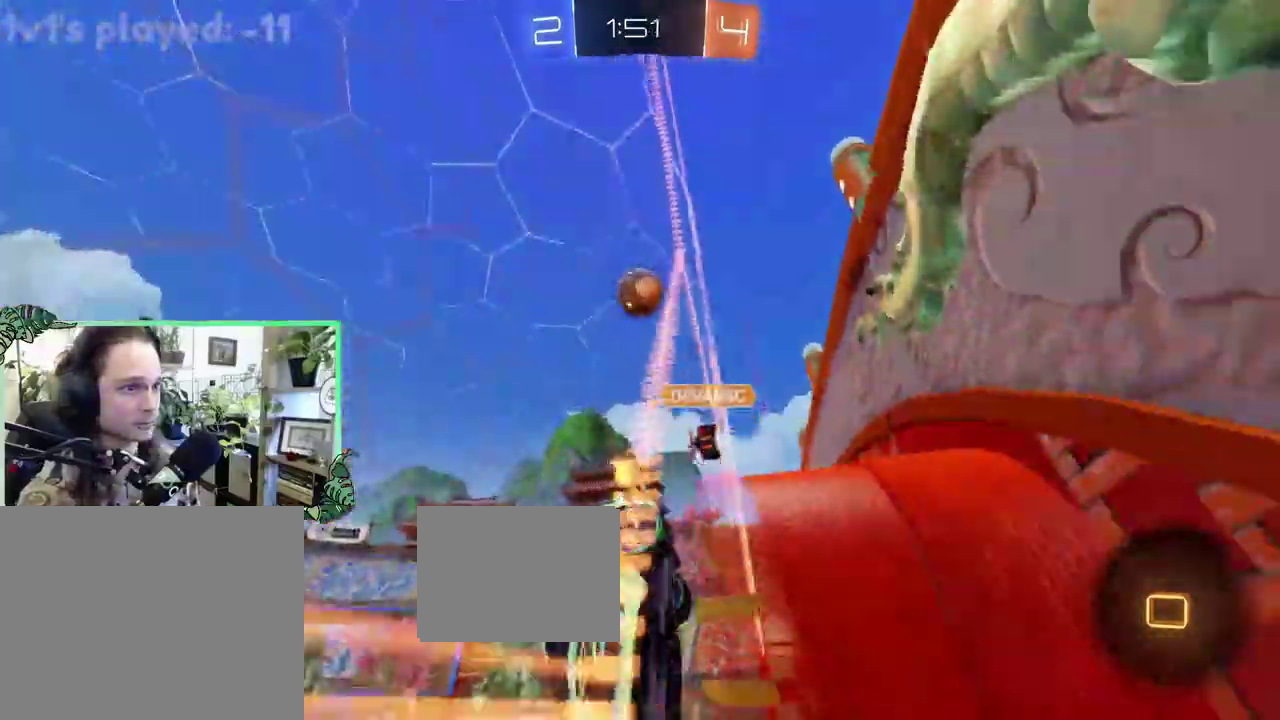
{"buttons": ["Y", "R2"], "left_stick": "center", "right_stick": "center", "events": [[433, "left_stick", "center"], [467, "Y", "down"]]}
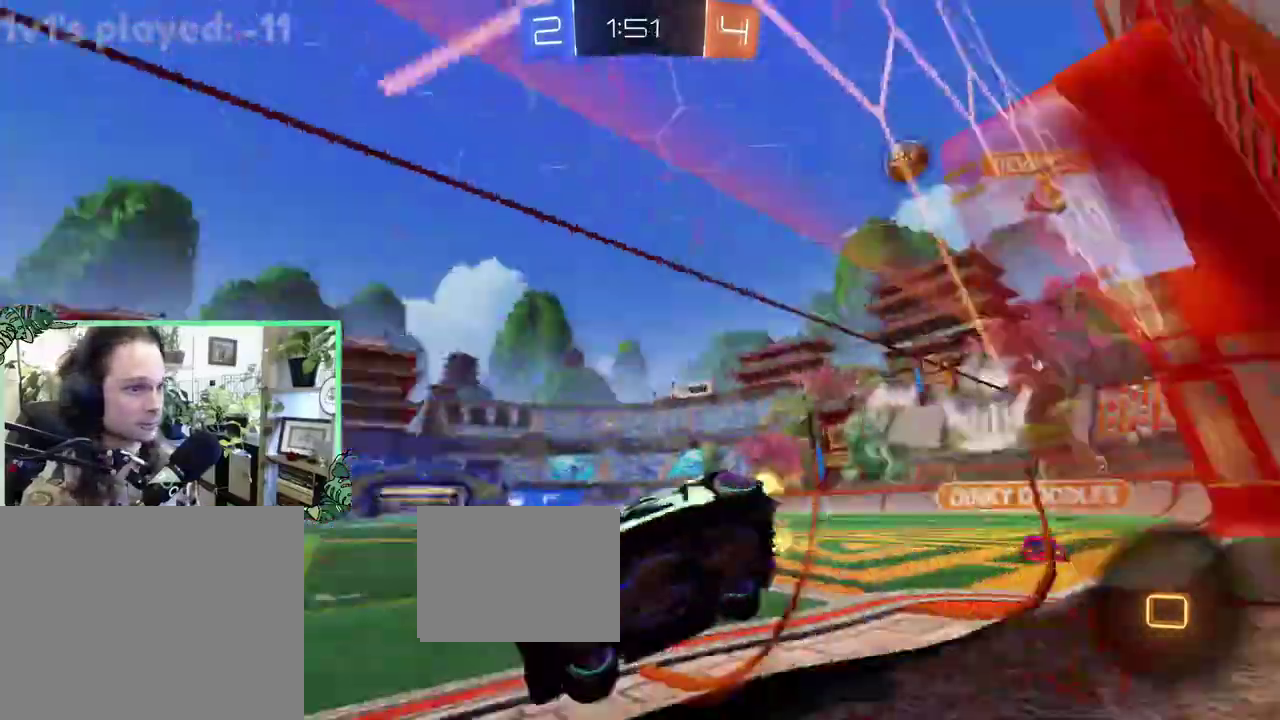
{"buttons": ["A", "L1", "R2"], "left_stick": "up-right", "right_stick": "center", "events": [[67, "left_stick", "up-right"], [100, "Y", "up"], [133, "left_stick", "right"], [367, "left_stick", "center"], [467, "A", "down"], [467, "left_stick", "up-right"], [500, "L1", "down"]]}
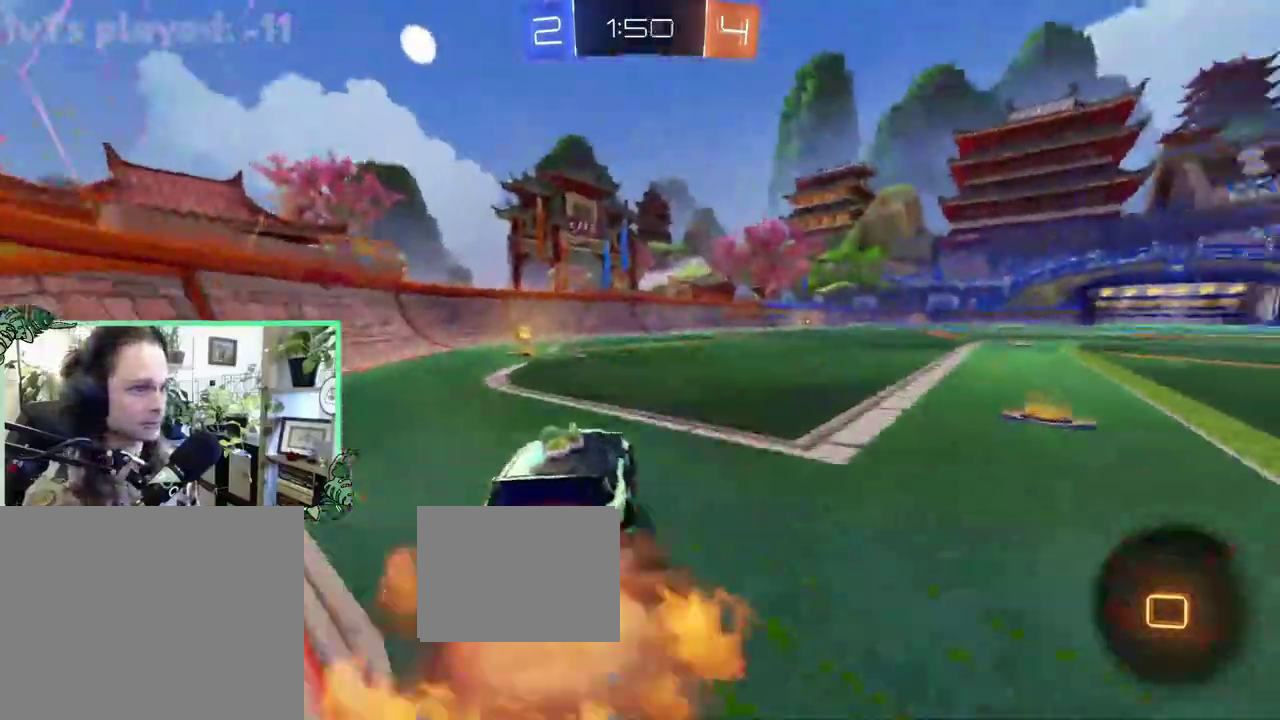
{"buttons": ["L1", "R2"], "left_stick": "down-left", "right_stick": "center", "events": [[100, "left_stick", "up"], [200, "A", "up"], [233, "left_stick", "down"], [300, "Y", "down"], [367, "left_stick", "down-left"], [450, "Y", "up"]]}
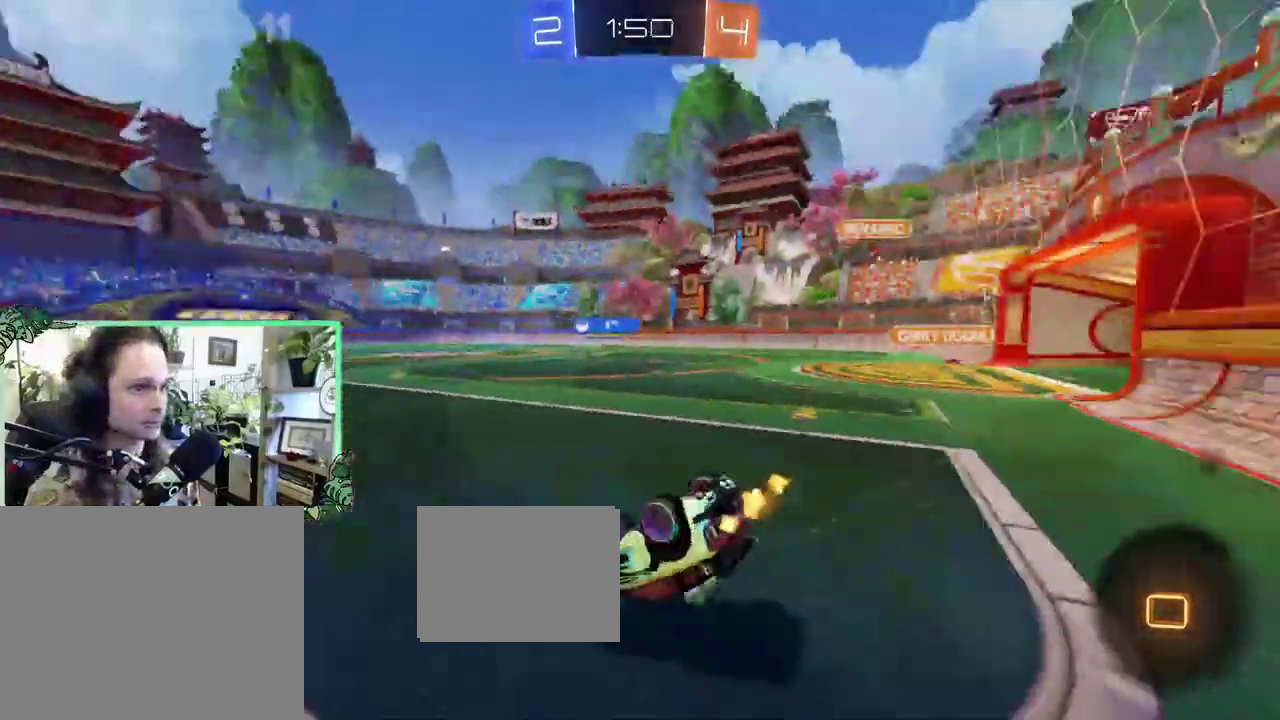
{"buttons": ["B", "R2"], "left_stick": "center", "right_stick": "center", "events": [[267, "L1", "up"], [300, "B", "down"], [300, "left_stick", "center"]]}
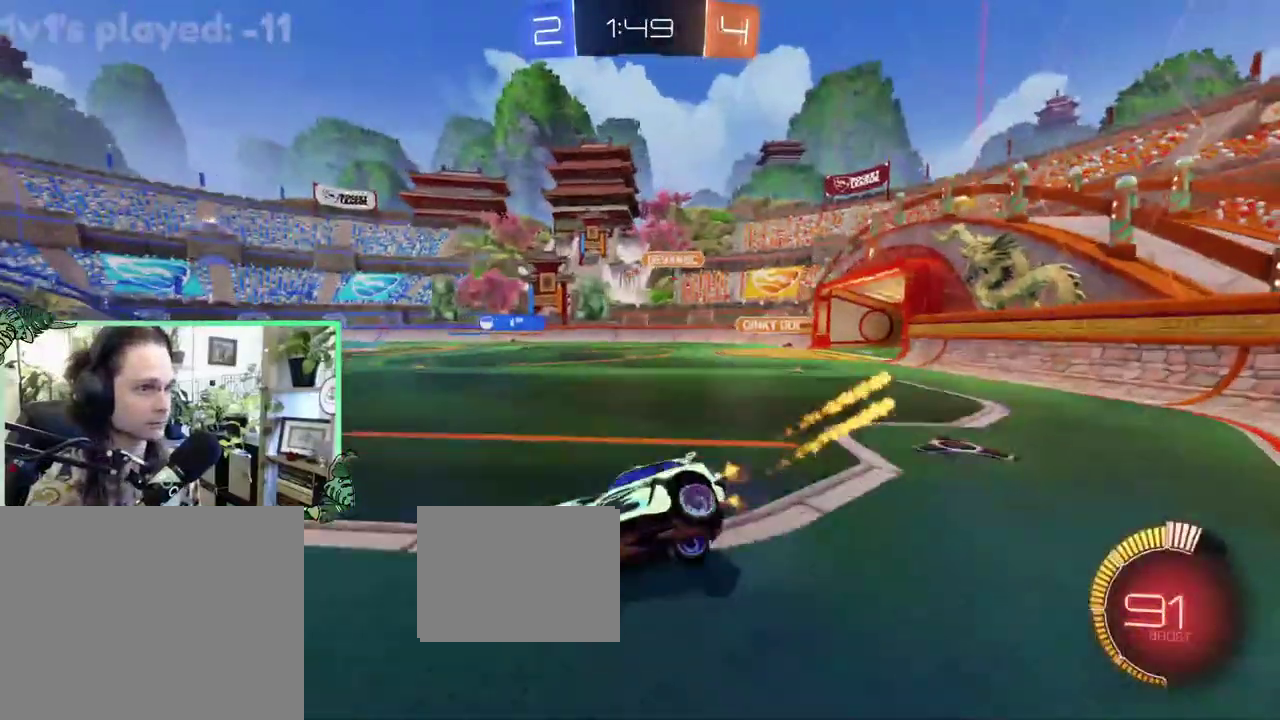
{"buttons": ["B", "R2"], "left_stick": "center", "right_stick": "center", "events": [[67, "left_stick", "right"], [133, "B", "up"], [233, "B", "down"], [500, "left_stick", "center"]]}
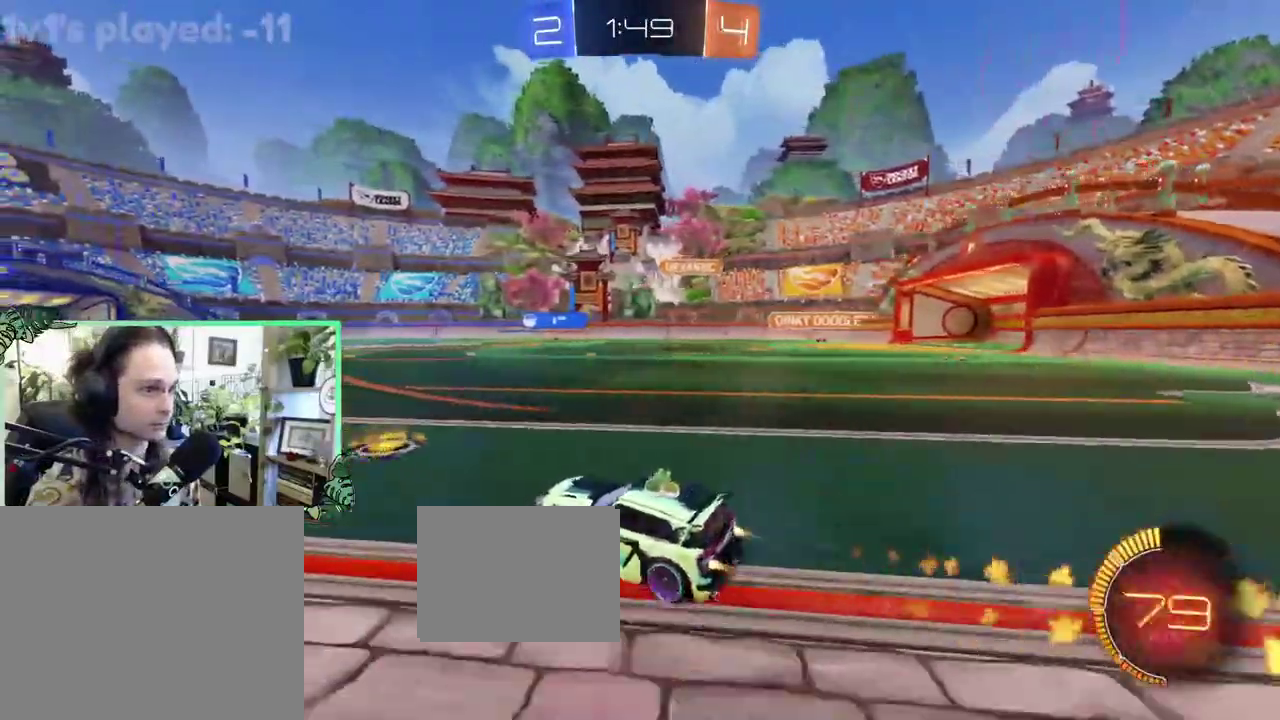
{"buttons": ["B", "R2"], "left_stick": "right", "right_stick": "center", "events": [[100, "B", "up"], [167, "B", "down"], [467, "left_stick", "right"]]}
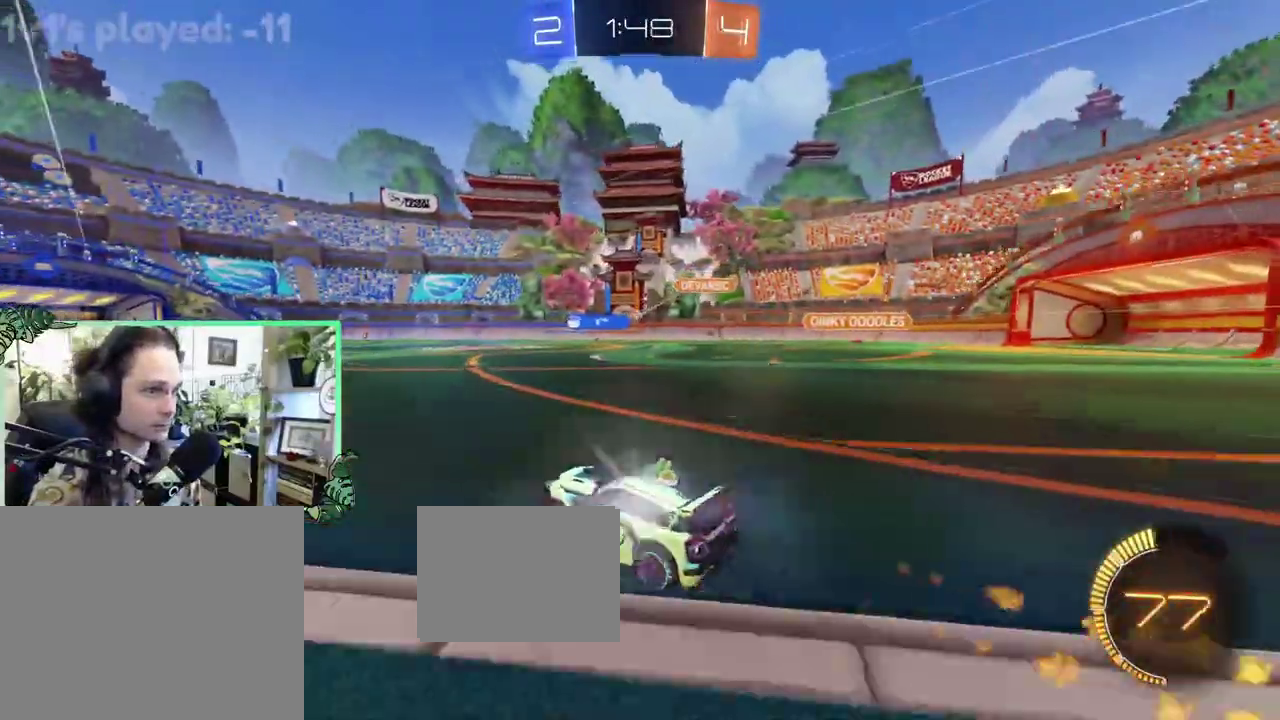
{"buttons": ["R2"], "left_stick": "left", "right_stick": "center", "events": [[50, "B", "up"], [133, "left_stick", "center"], [300, "left_stick", "right"], [467, "left_stick", "left"]]}
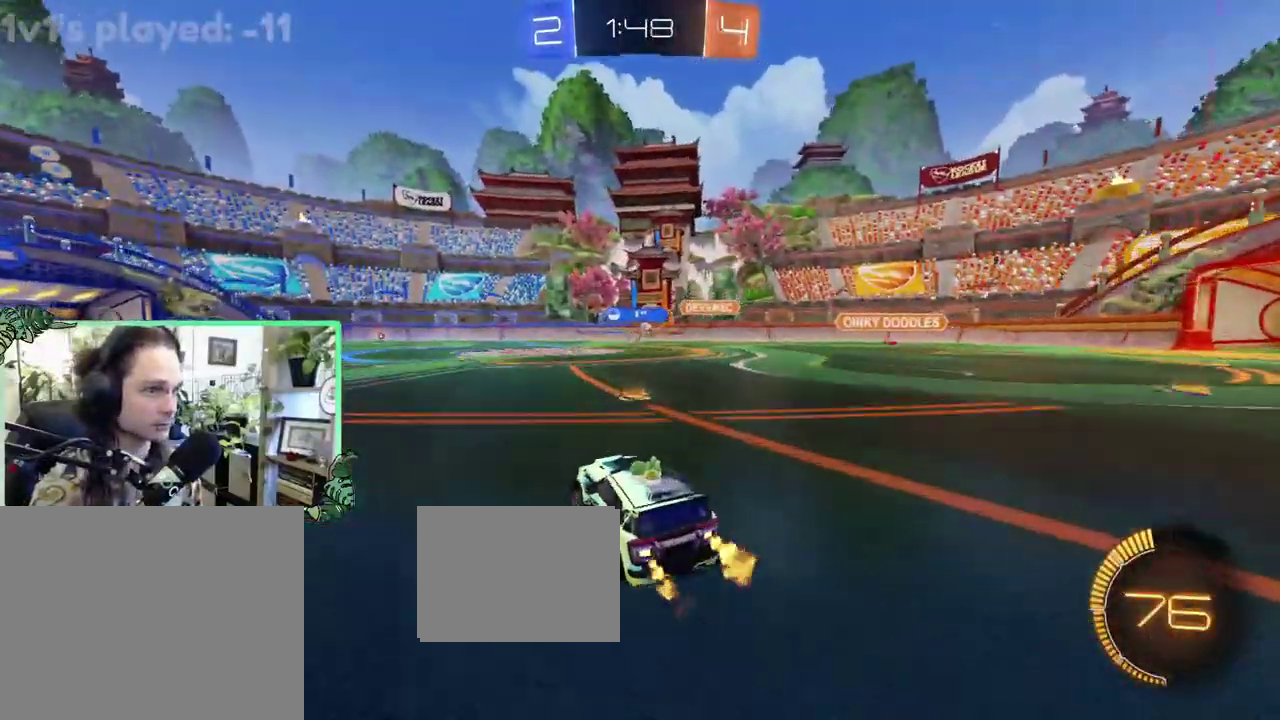
{"buttons": ["R2"], "left_stick": "center", "right_stick": "center", "events": [[133, "left_stick", "center"]]}
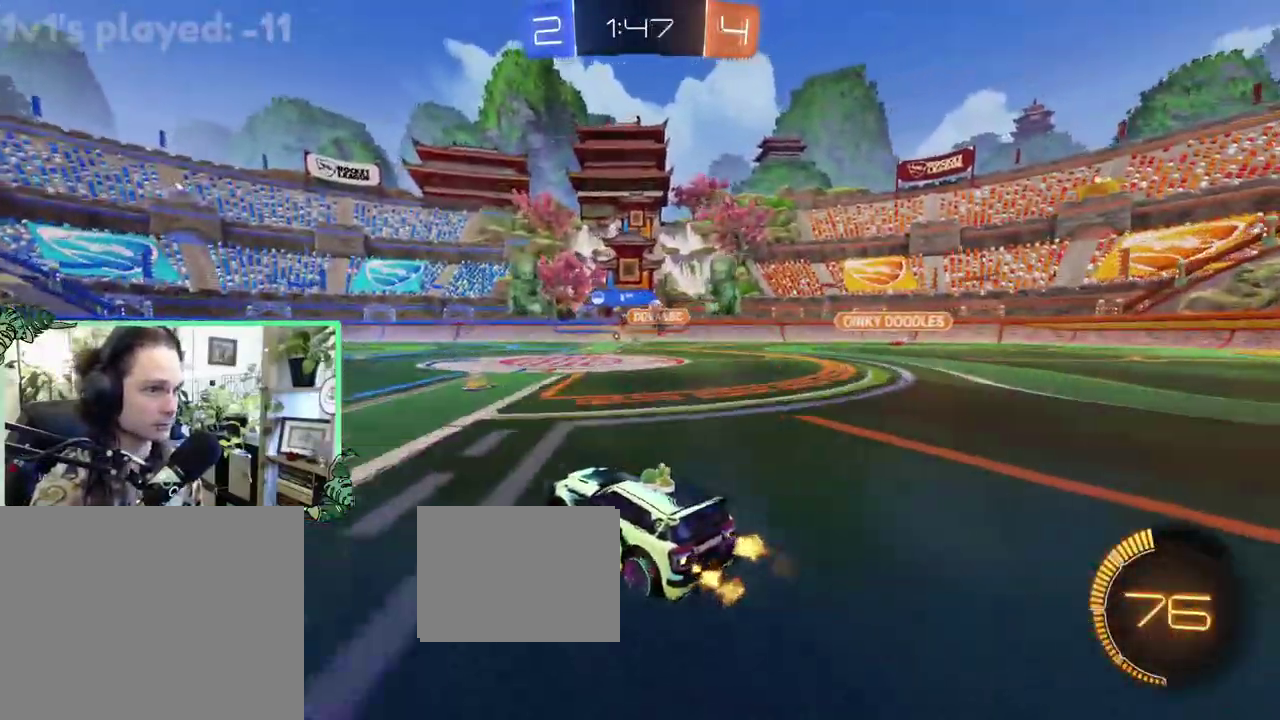
{"buttons": ["R2"], "left_stick": "right", "right_stick": "center", "events": [[133, "left_stick", "right"]]}
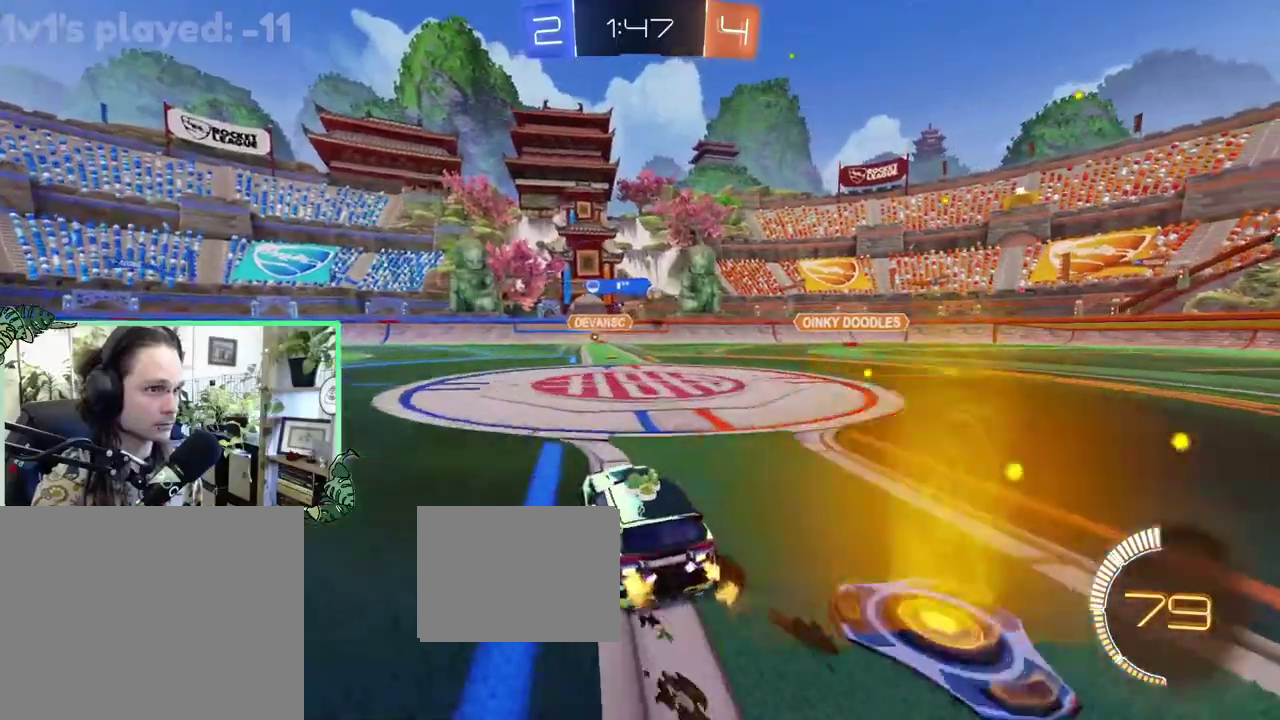
{"buttons": ["R2"], "left_stick": "center", "right_stick": "center", "events": [[167, "L1", "down"], [300, "L1", "up"], [433, "left_stick", "center"]]}
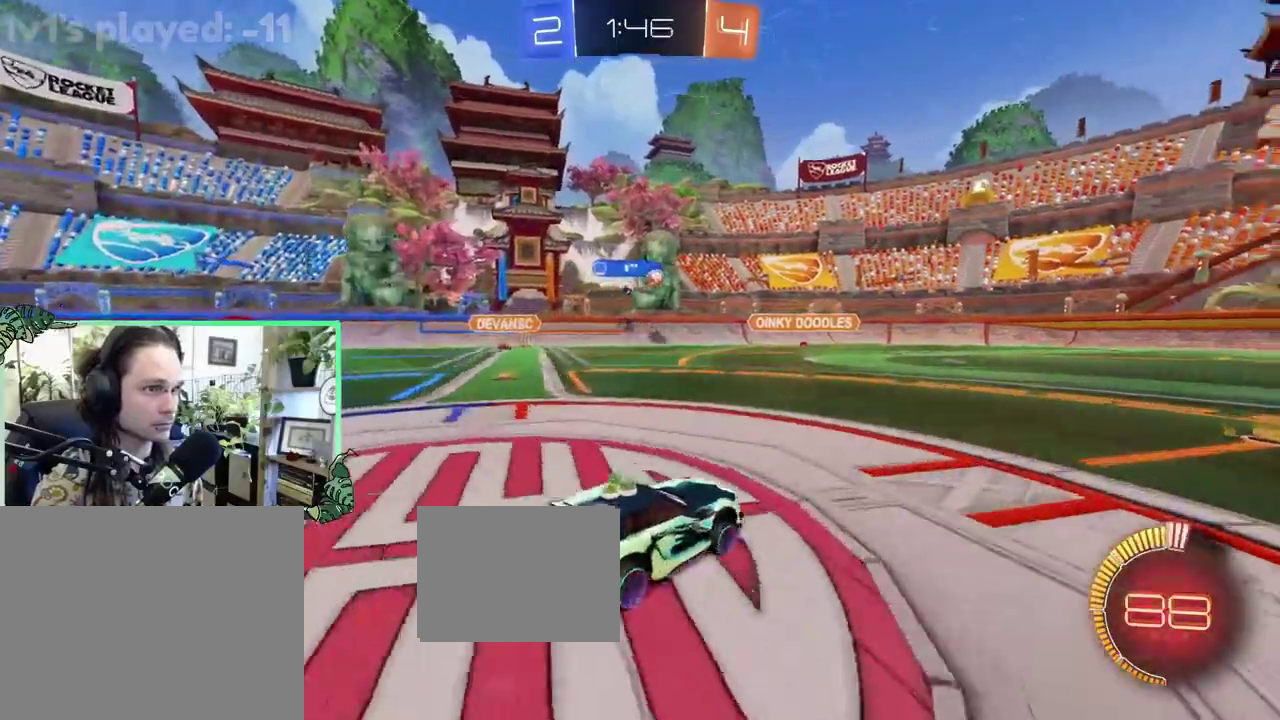
{"buttons": ["B", "R2"], "left_stick": "right", "right_stick": "center", "events": [[233, "B", "down"], [367, "left_stick", "right"]]}
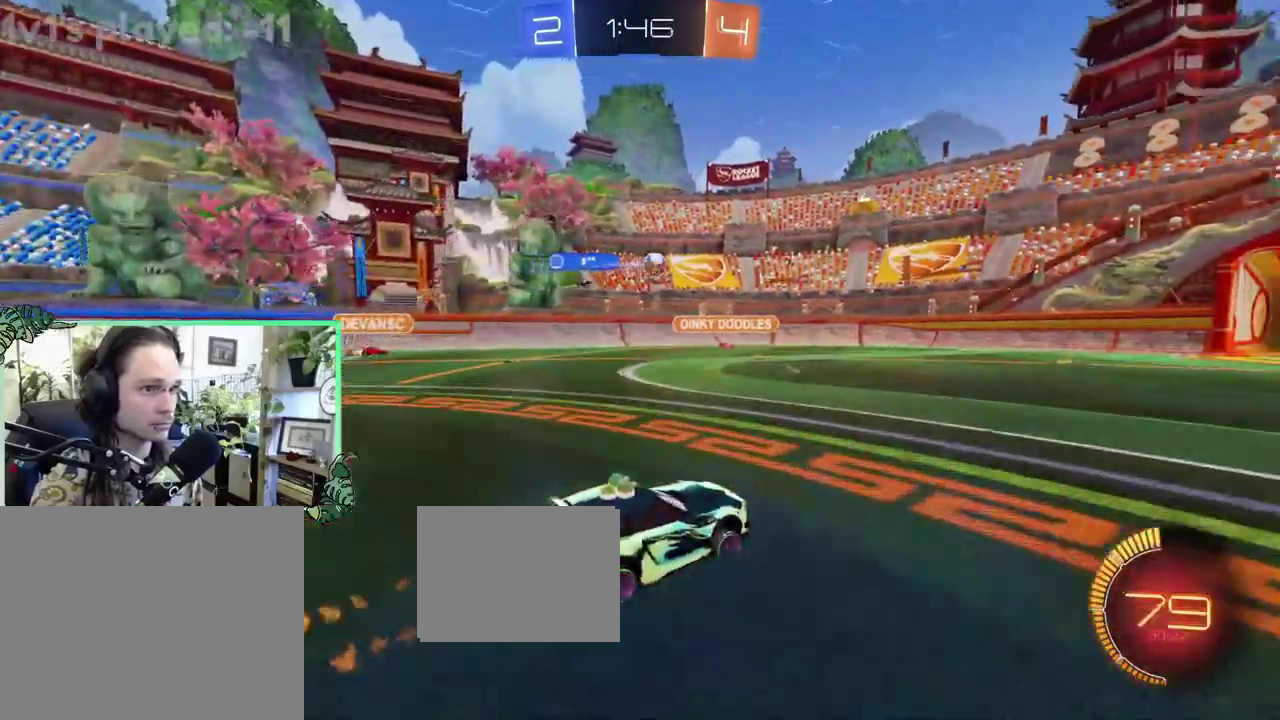
{"buttons": ["L2", "R2"], "left_stick": "right", "right_stick": "center", "events": [[33, "left_stick", "center"], [117, "B", "up"], [317, "R2", "up"], [317, "left_stick", "right"], [350, "L2", "down"], [450, "R2", "down"]]}
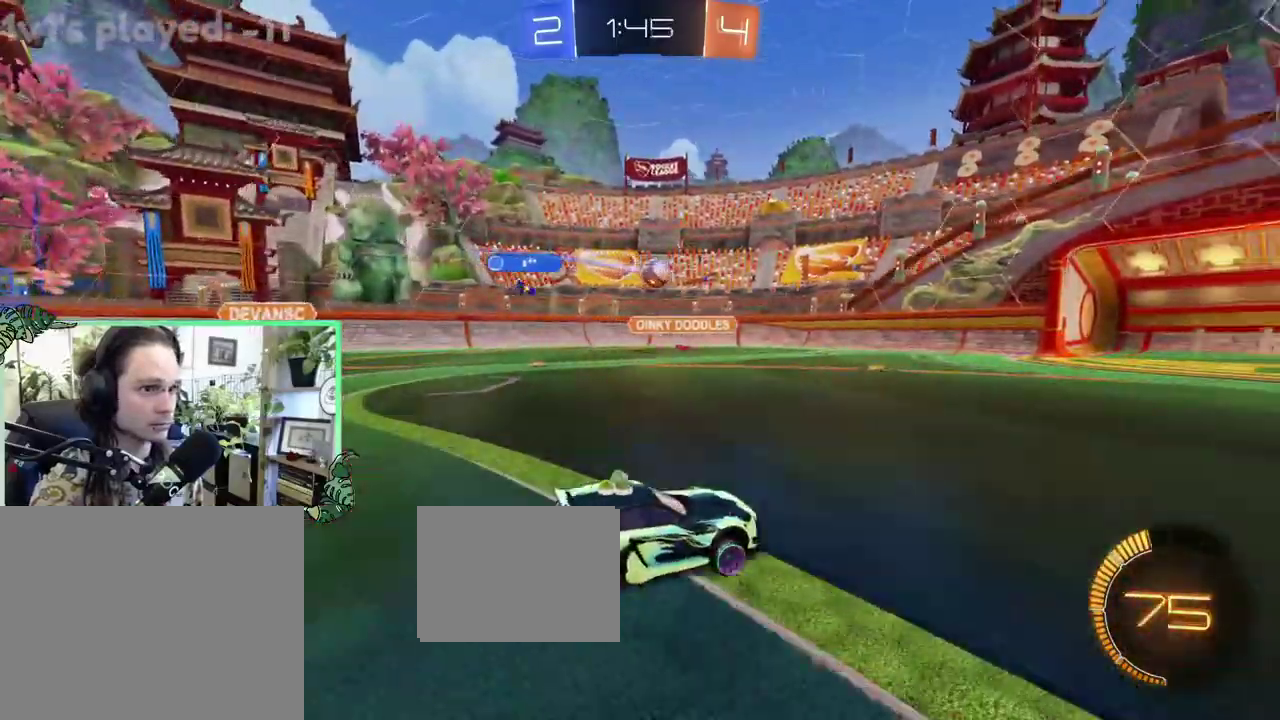
{"buttons": ["R2"], "left_stick": "center", "right_stick": "center", "events": [[33, "B", "down"], [33, "L2", "up"], [117, "left_stick", "center"], [317, "B", "up"]]}
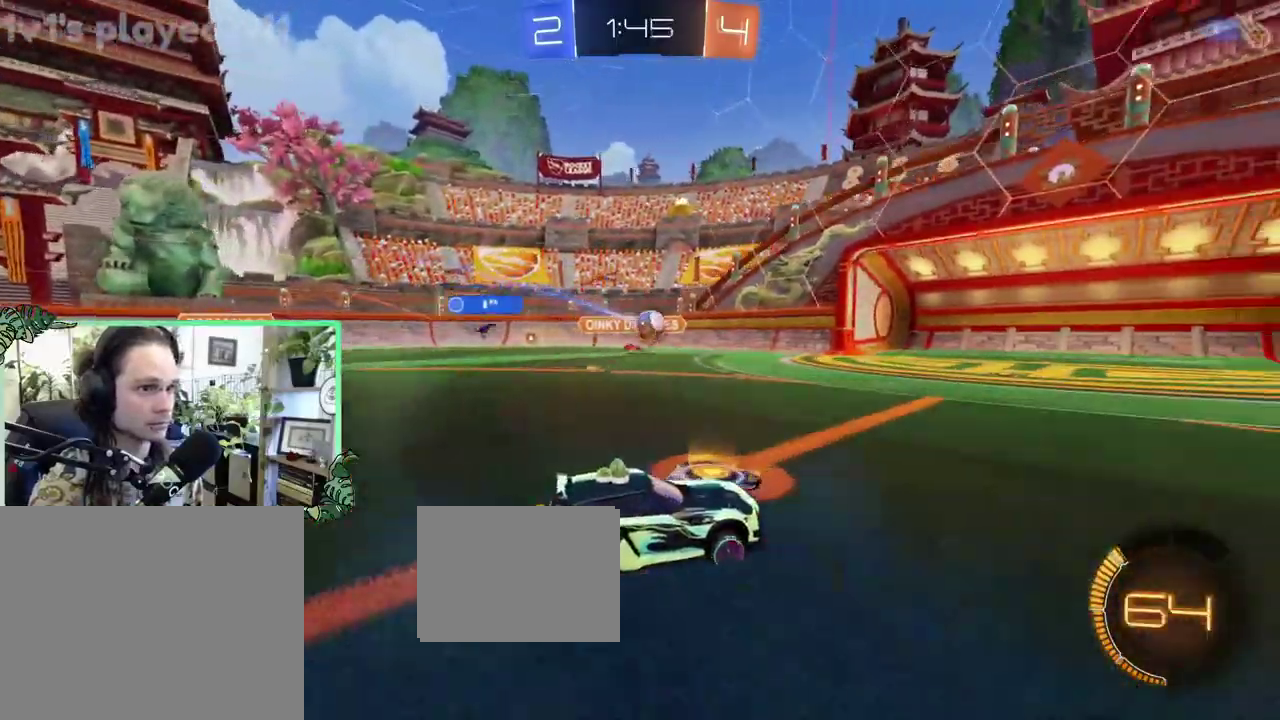
{"buttons": ["L2"], "left_stick": "left", "right_stick": "center", "events": [[67, "B", "down"], [300, "B", "up"], [333, "R2", "up"], [367, "left_stick", "left"], [400, "L2", "down"]]}
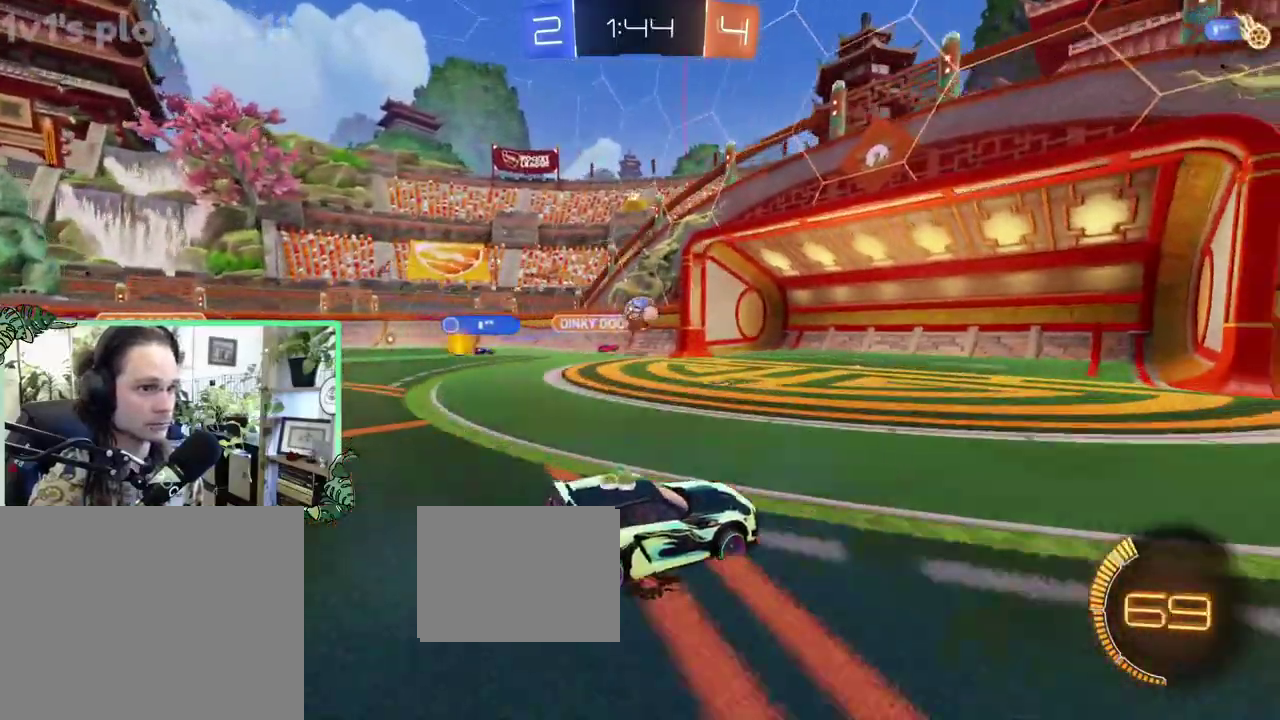
{"buttons": ["R2"], "left_stick": "left", "right_stick": "center", "events": [[300, "R2", "down"], [367, "L2", "up"]]}
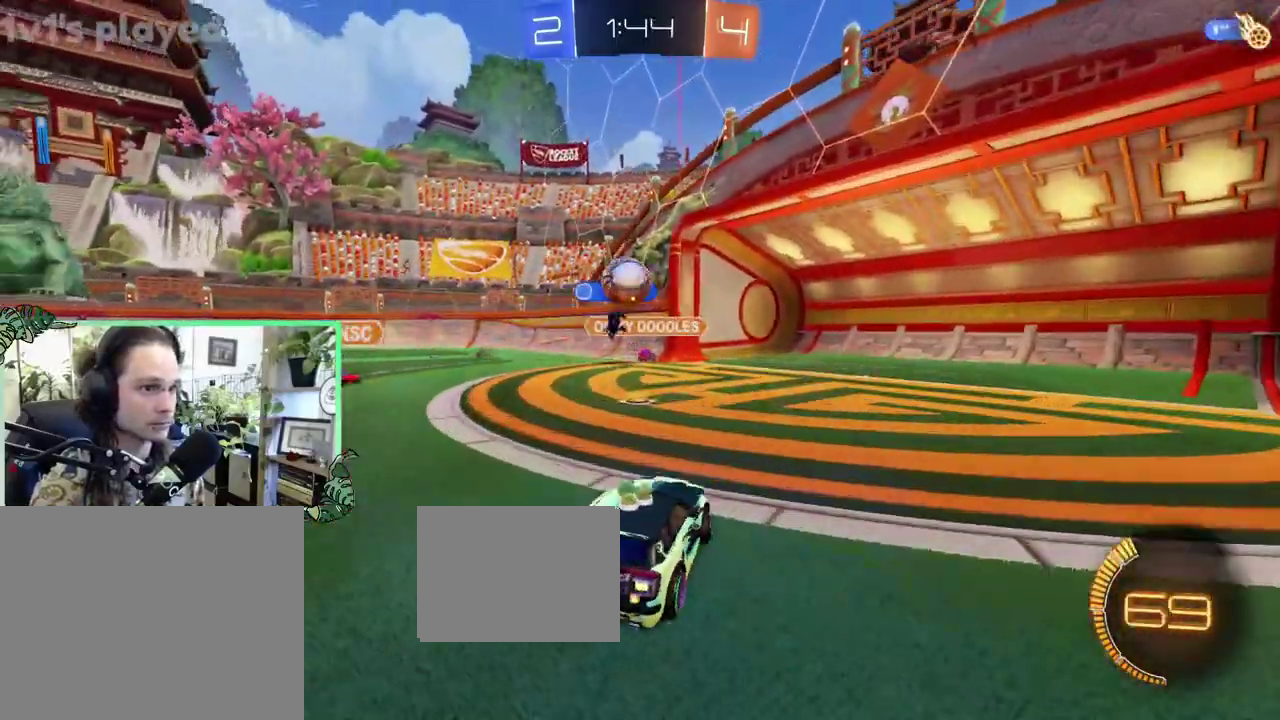
{"buttons": ["R2"], "left_stick": "up-left", "right_stick": "center", "events": [[417, "left_stick", "up-left"]]}
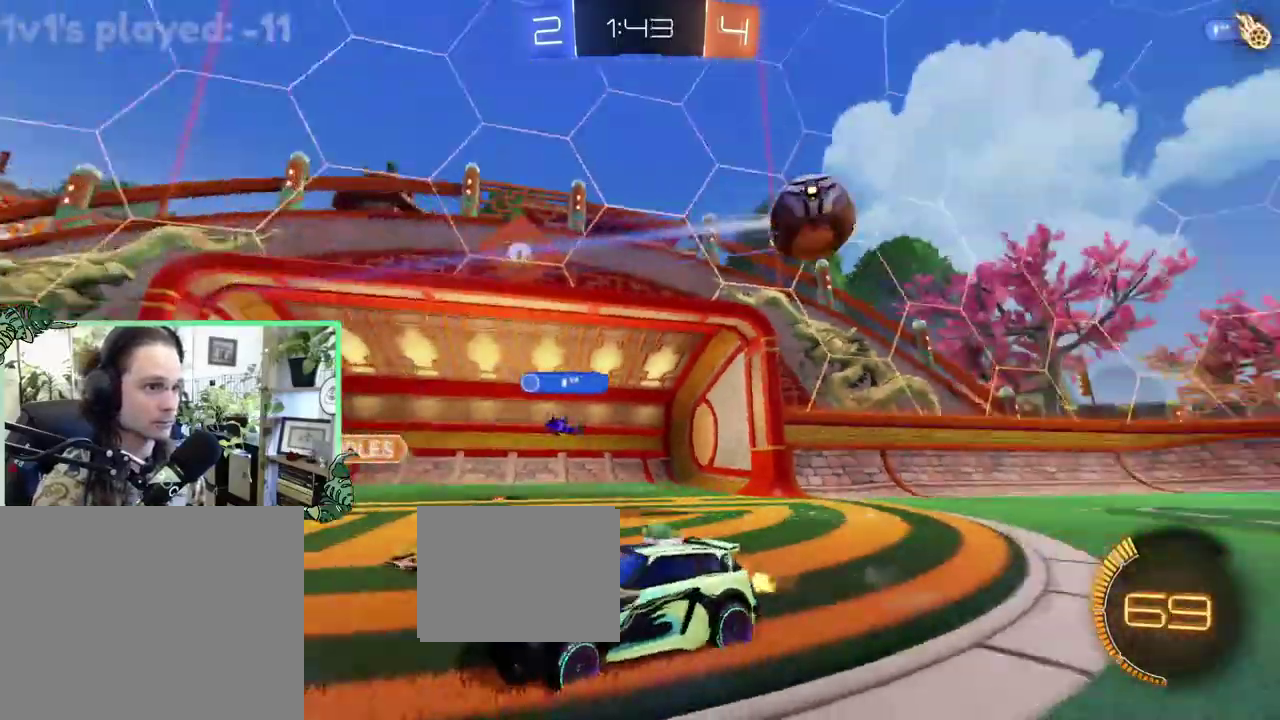
{"buttons": ["B", "R2"], "left_stick": "up-left", "right_stick": "center", "events": [[33, "L1", "down"], [133, "L1", "up"], [333, "B", "down"]]}
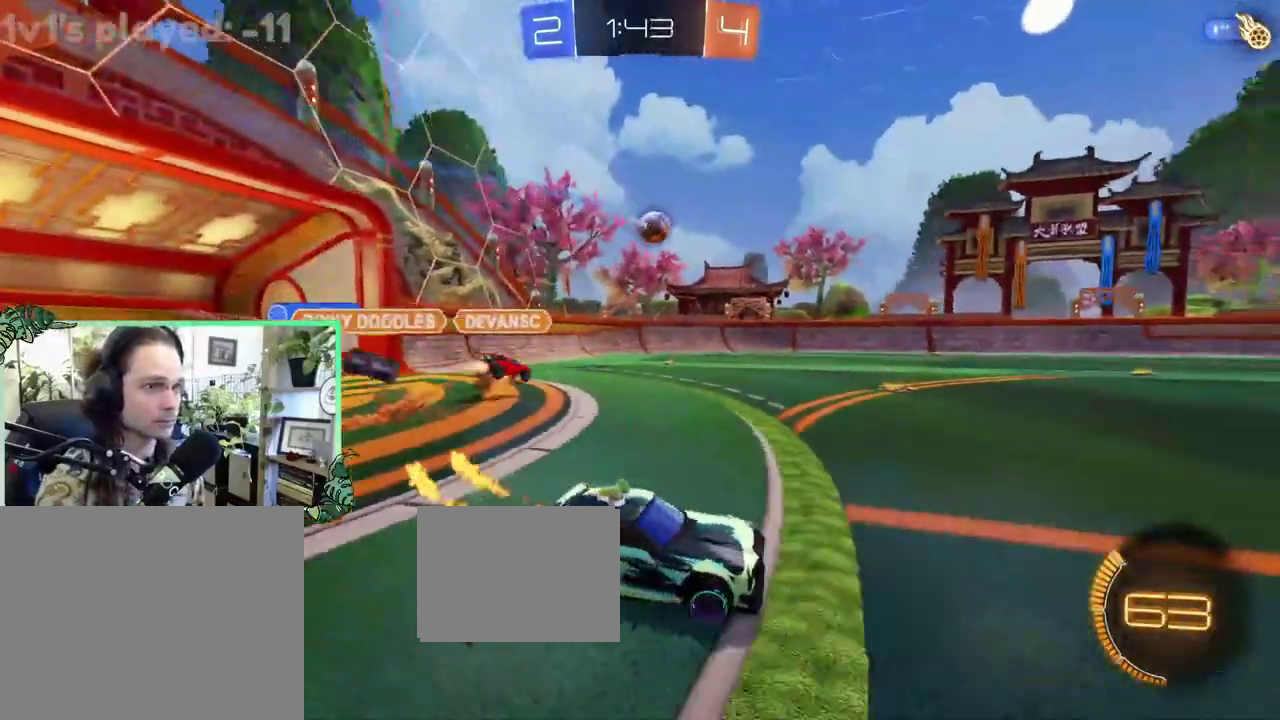
{"buttons": ["Y", "R2"], "left_stick": "down", "right_stick": "center", "events": [[33, "left_stick", "center"], [67, "L1", "down"], [100, "A", "down"], [133, "B", "up"], [133, "left_stick", "up"], [167, "A", "up"], [233, "A", "down"], [233, "B", "down"], [300, "A", "up"], [300, "L1", "up"], [300, "left_stick", "down"], [367, "B", "up"], [433, "Y", "down"]]}
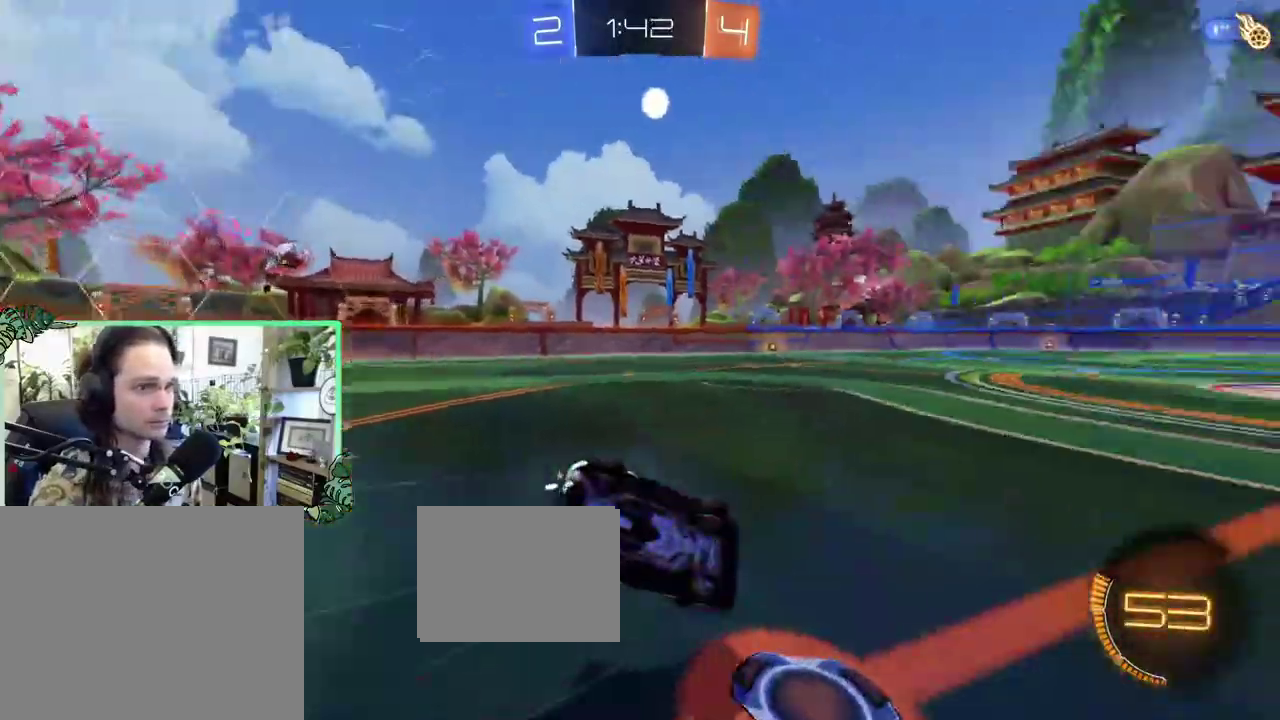
{"buttons": ["R2"], "left_stick": "center", "right_stick": "center", "events": [[17, "left_stick", "down-left"], [33, "L1", "down"], [67, "Y", "up"], [133, "Y", "down"], [267, "Y", "up"], [467, "L1", "up"], [500, "left_stick", "center"]]}
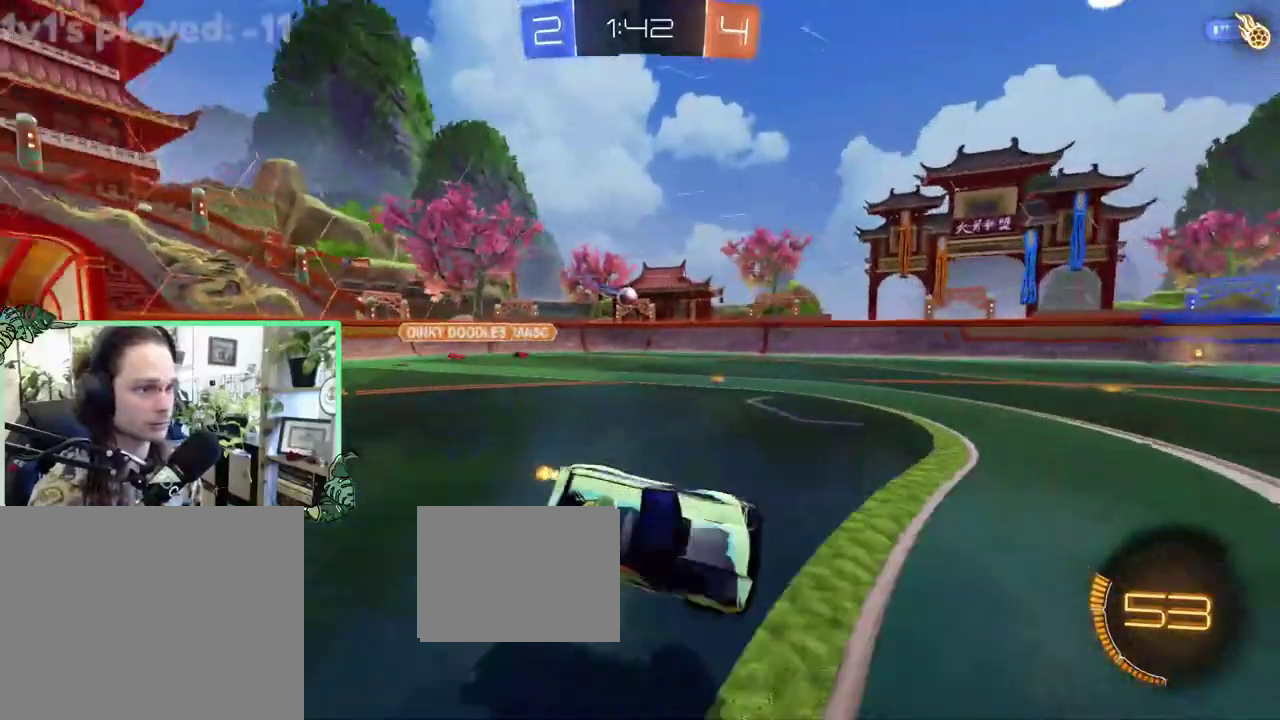
{"buttons": ["R2"], "left_stick": "center", "right_stick": "center", "events": []}
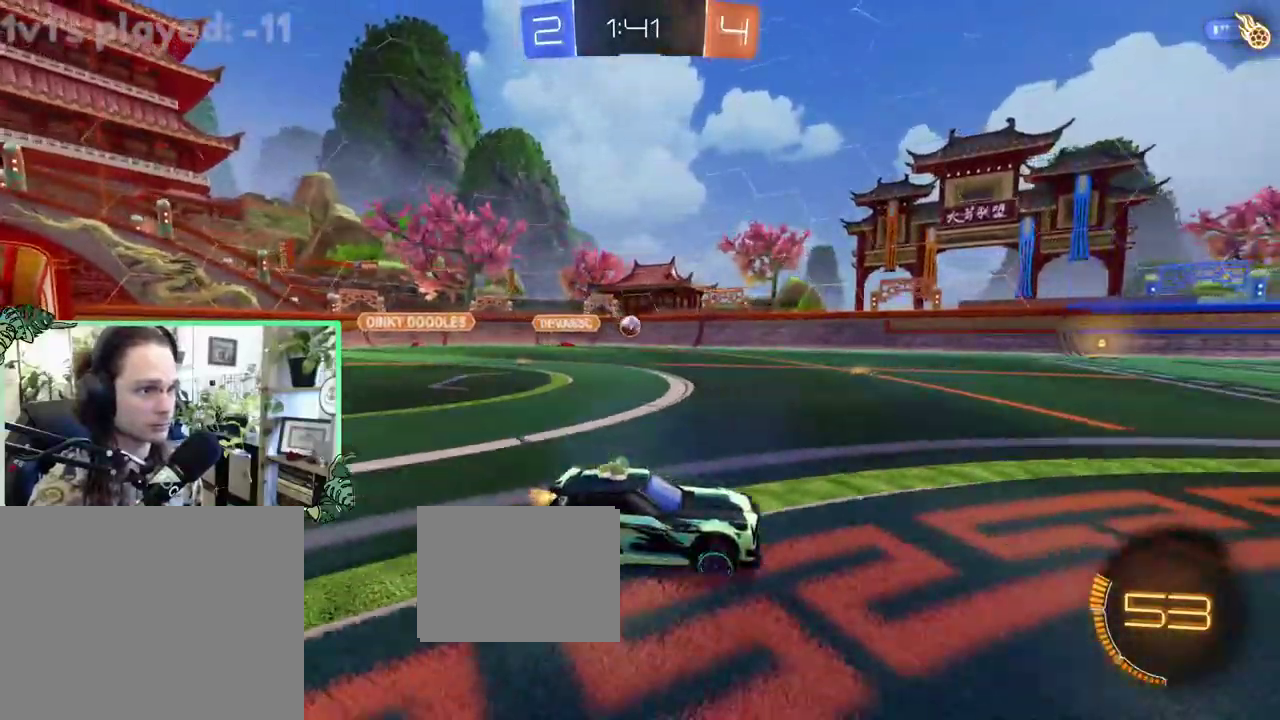
{"buttons": ["R2"], "left_stick": "left", "right_stick": "center", "events": [[67, "left_stick", "down-right"], [267, "left_stick", "center"], [400, "left_stick", "left"]]}
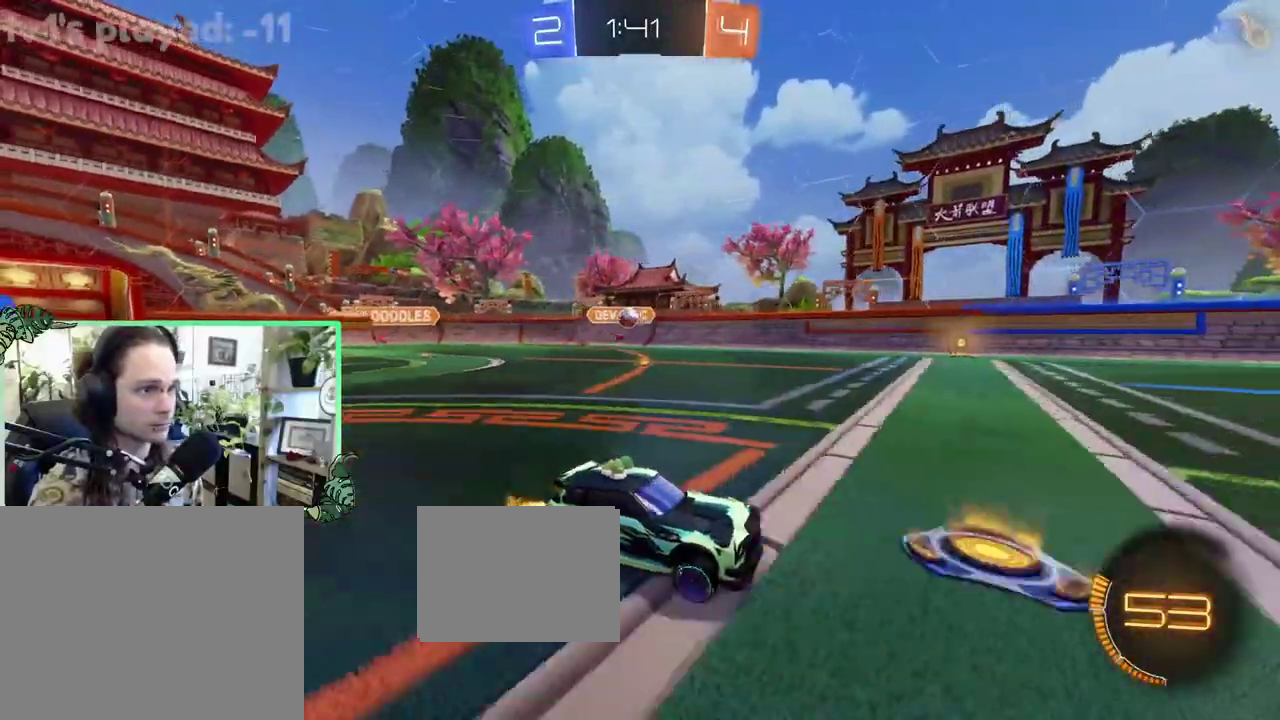
{"buttons": ["L2"], "left_stick": "center", "right_stick": "center", "events": [[233, "left_stick", "center"], [267, "R2", "up"], [333, "L2", "down"]]}
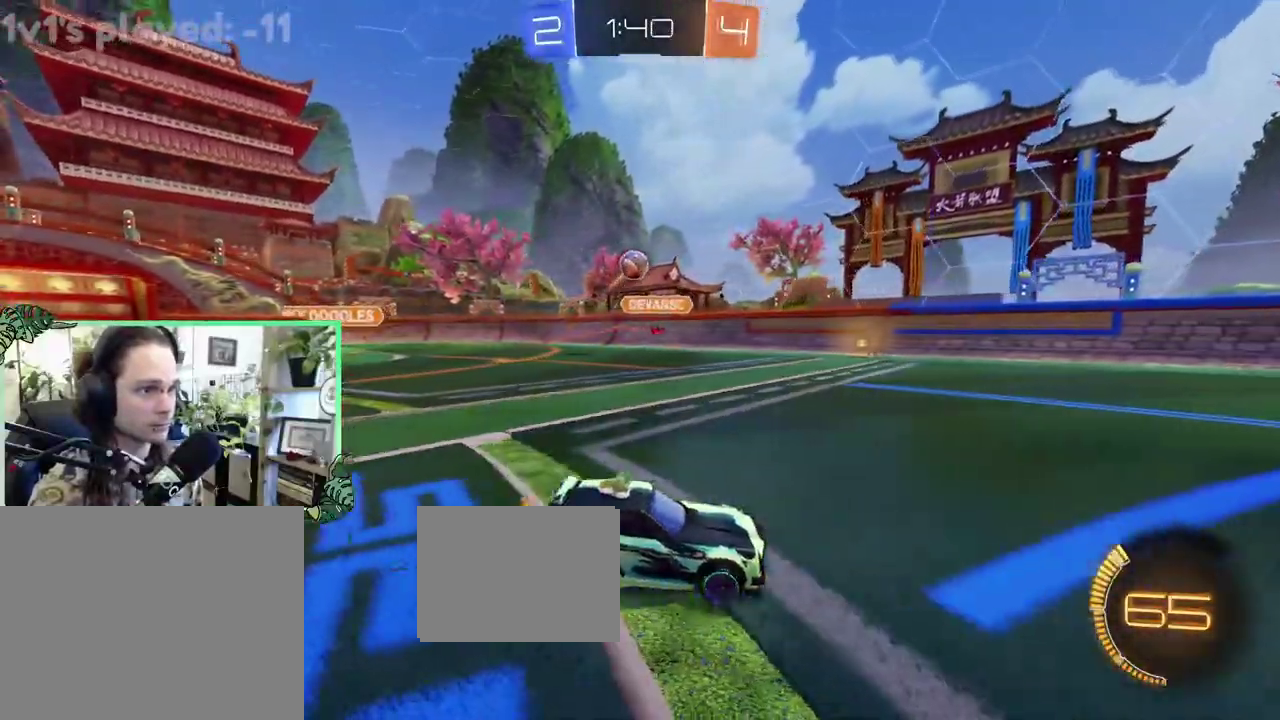
{"buttons": ["B", "L1", "R2"], "left_stick": "down", "right_stick": "center", "events": [[33, "left_stick", "down"], [100, "A", "down"], [100, "R2", "down"], [150, "L2", "up"], [233, "A", "up"], [233, "left_stick", "center"], [300, "A", "down"], [300, "left_stick", "down-right"], [400, "B", "down"], [400, "L1", "down"], [433, "A", "up"], [433, "left_stick", "down"]]}
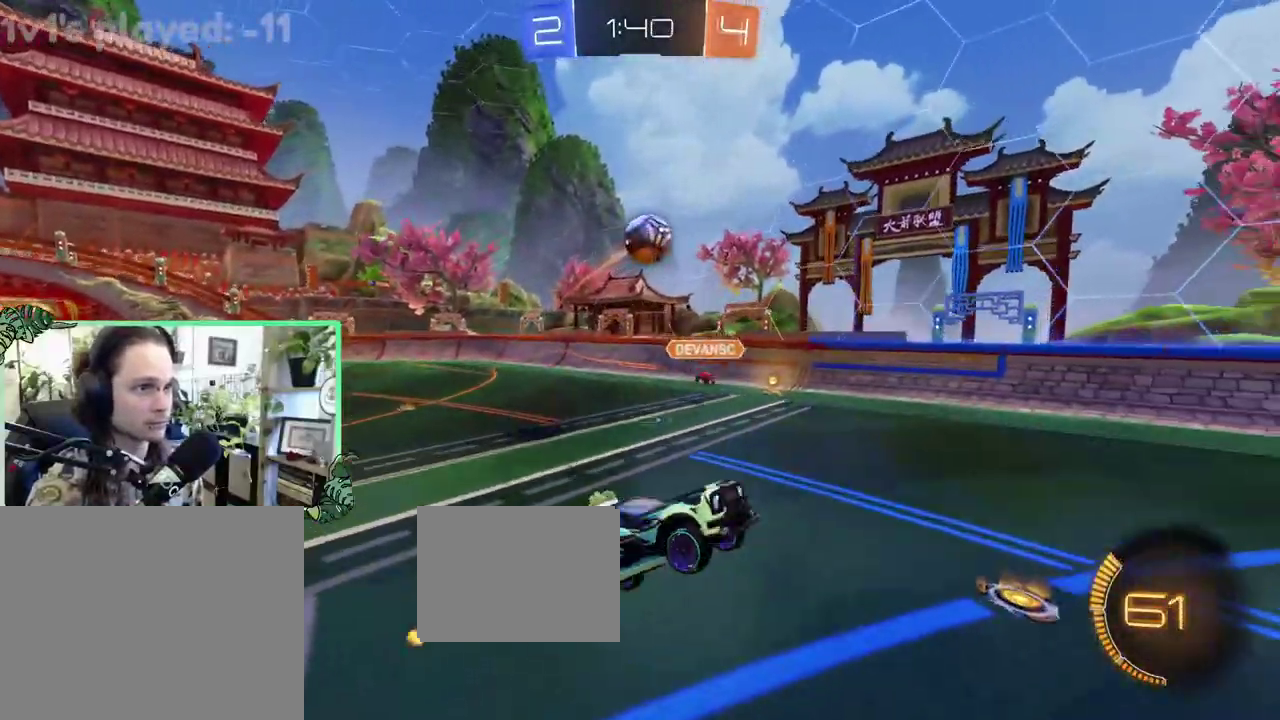
{"buttons": ["L1"], "left_stick": "down-right", "right_stick": "center", "events": [[67, "left_stick", "center"], [133, "left_stick", "up-right"], [333, "B", "up"], [400, "R2", "up"], [400, "left_stick", "down-right"]]}
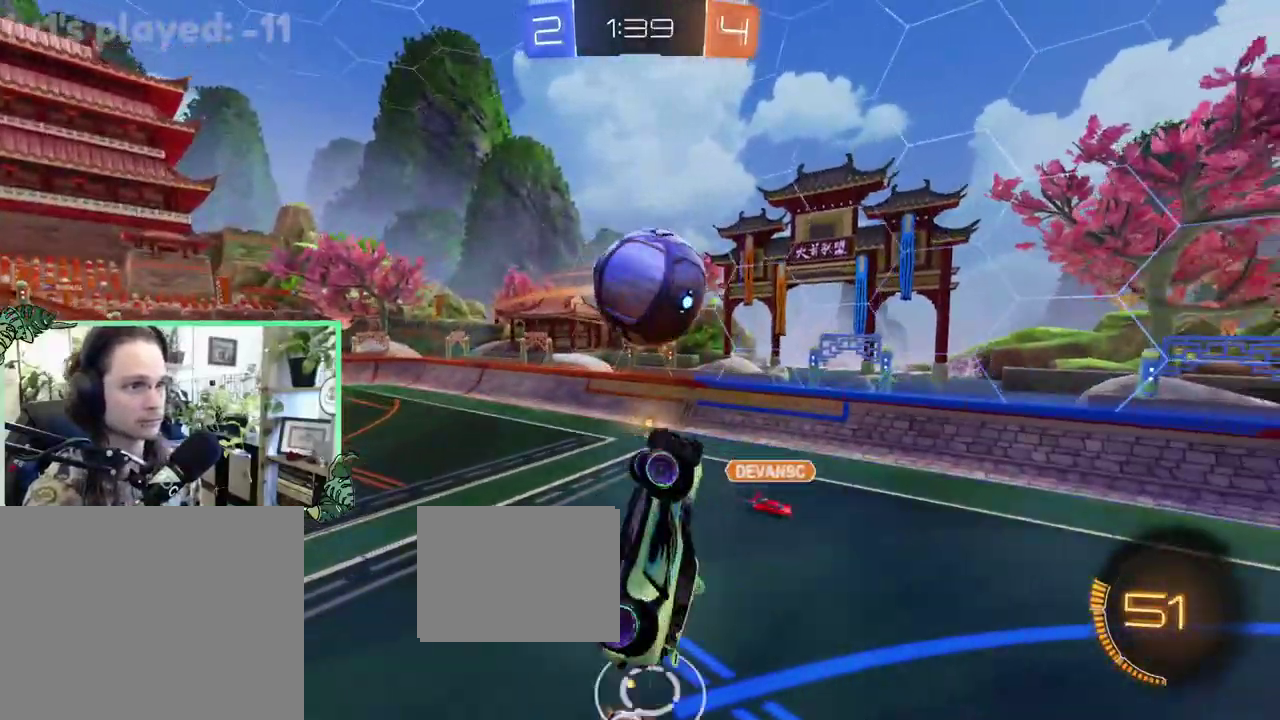
{"buttons": ["B", "R1", "R2"], "left_stick": "down-right", "right_stick": "center"}
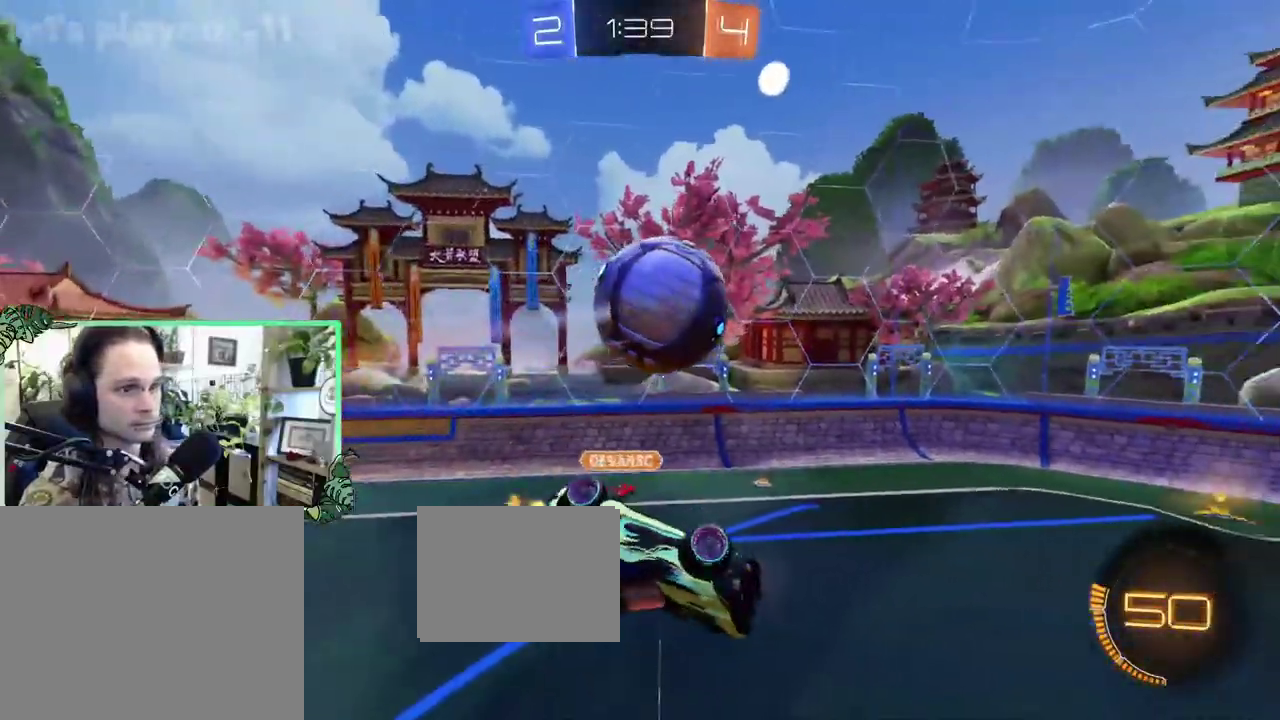
{"buttons": ["R2"], "left_stick": "center", "right_stick": "center"}